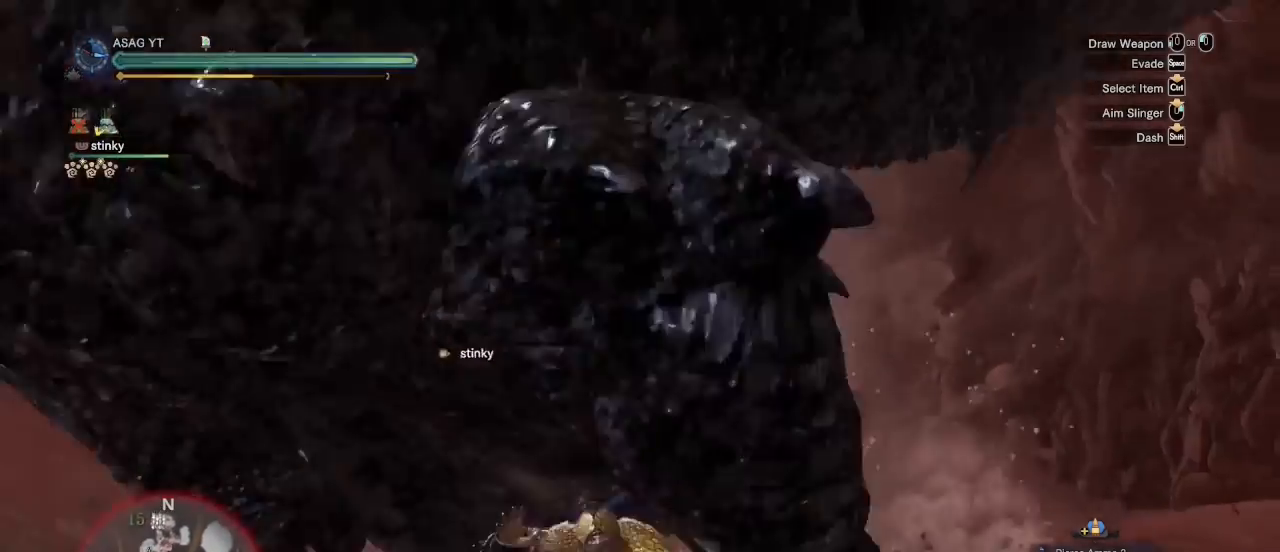
Gameplay with keyboard and mouse; each line is a JSON object with the keys and mouse buttons held at the frame after it. "events" lists presses ("down") and releases ("up") of "1", "2", "3", "4", "5", "a", "alt", "c", "caps_lock", "ctrl", "d", "e", "f", "g", "q", "r", "s", "shift", "space", "t", "tab", "v", "w", "x", "z", "mouse_left", "mouse_wheel" and "mouse_right" between this image and that frame as [ms after this image, input, new state], when the widget could be followed in between. "mouse_left", "mouse_wheel", "mouse_right" = the "left", "wheel", "right" buttons of the "mouse" list. No other keys are recorded. "wheel" means that the mouse wheel is clicked or scrolled. Not read: mouse_move.
{"keys": [], "mouse": [], "events": []}
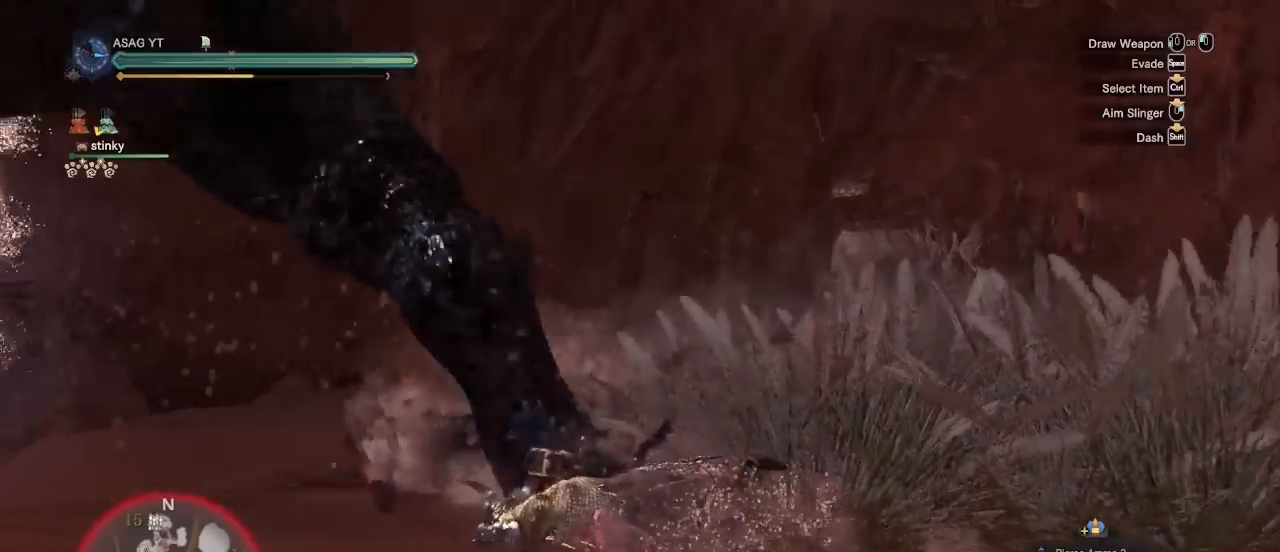
{"keys": [], "mouse": [], "events": []}
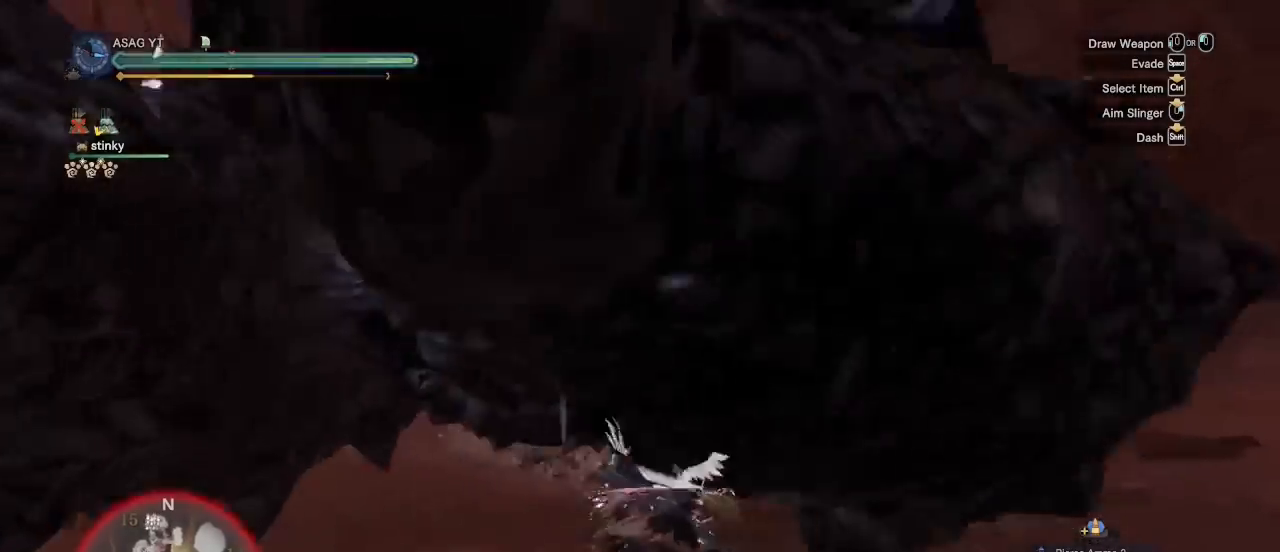
{"keys": ["s"], "mouse": [], "events": [[383, "s", "down"]]}
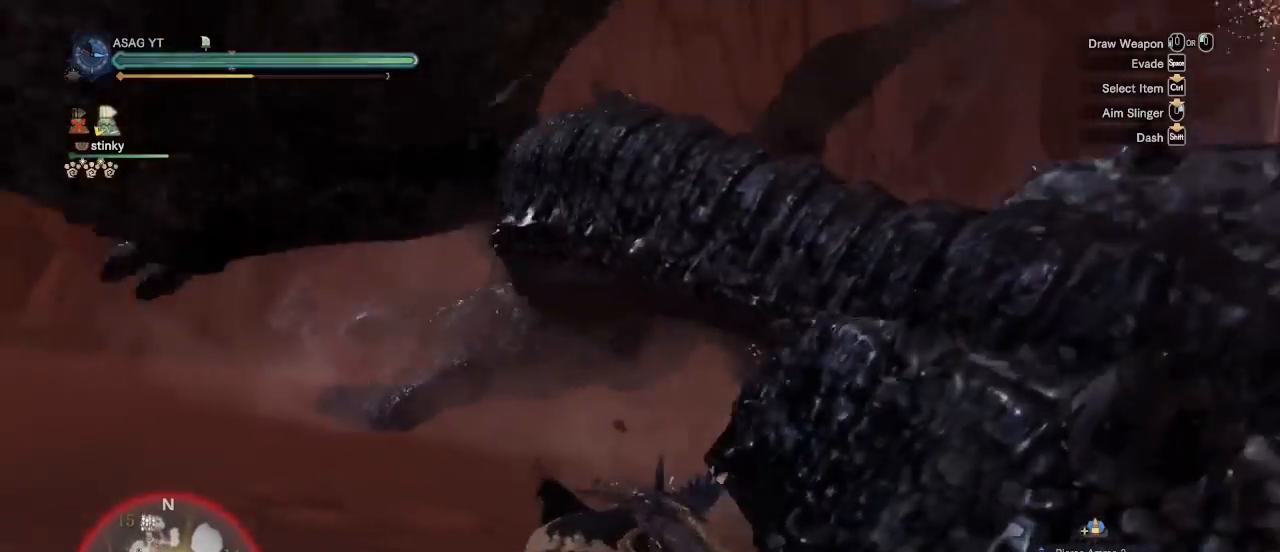
{"keys": ["s"], "mouse": []}
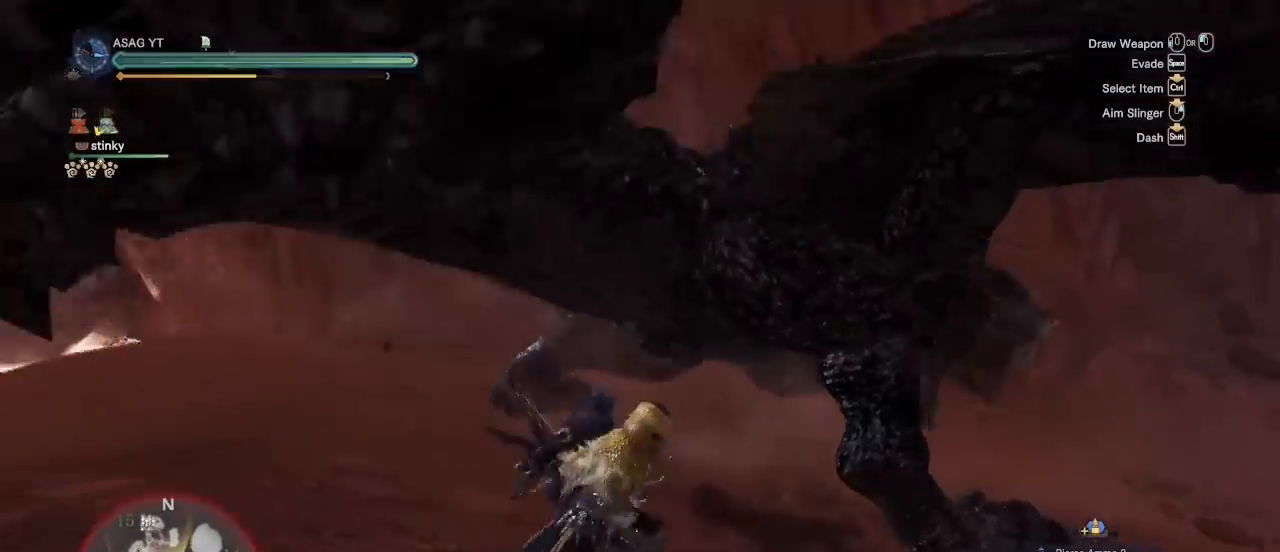
{"keys": ["a"], "mouse": [], "events": [[17, "a", "down"], [17, "mouse_right", "down"], [17, "s", "up"], [267, "mouse_right", "up"], [317, "space", "down"], [400, "space", "up"]]}
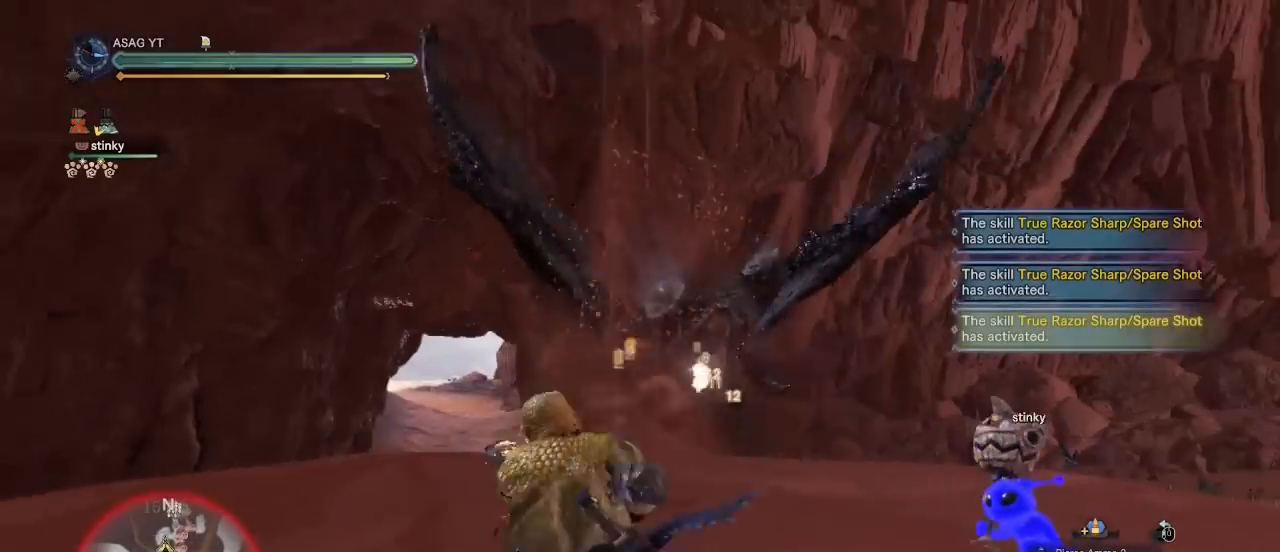
{"keys": ["a"], "mouse": [], "events": []}
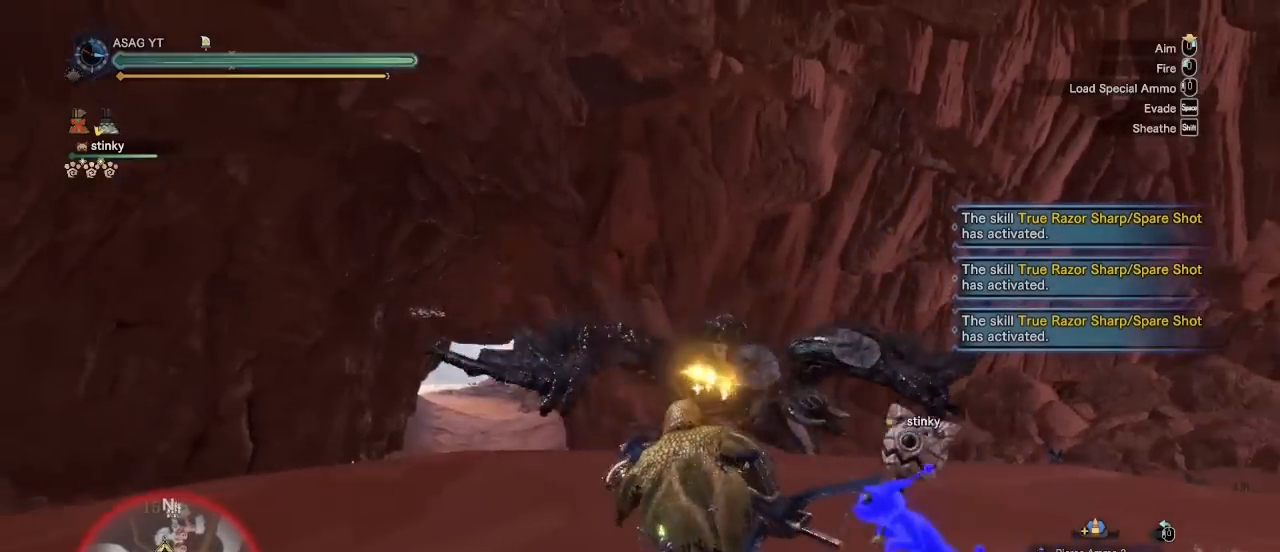
{"keys": ["a"], "mouse": ["right"], "events": [[17, "mouse_right", "down"]]}
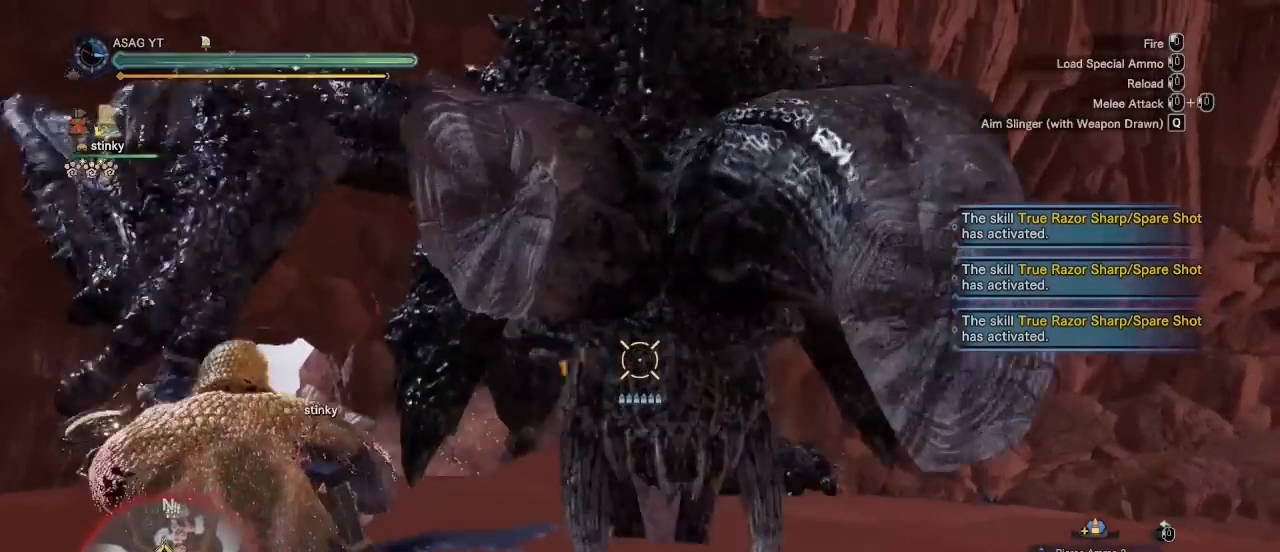
{"keys": ["a", "s"], "mouse": [], "events": [[33, "s", "down"], [483, "mouse_right", "up"]]}
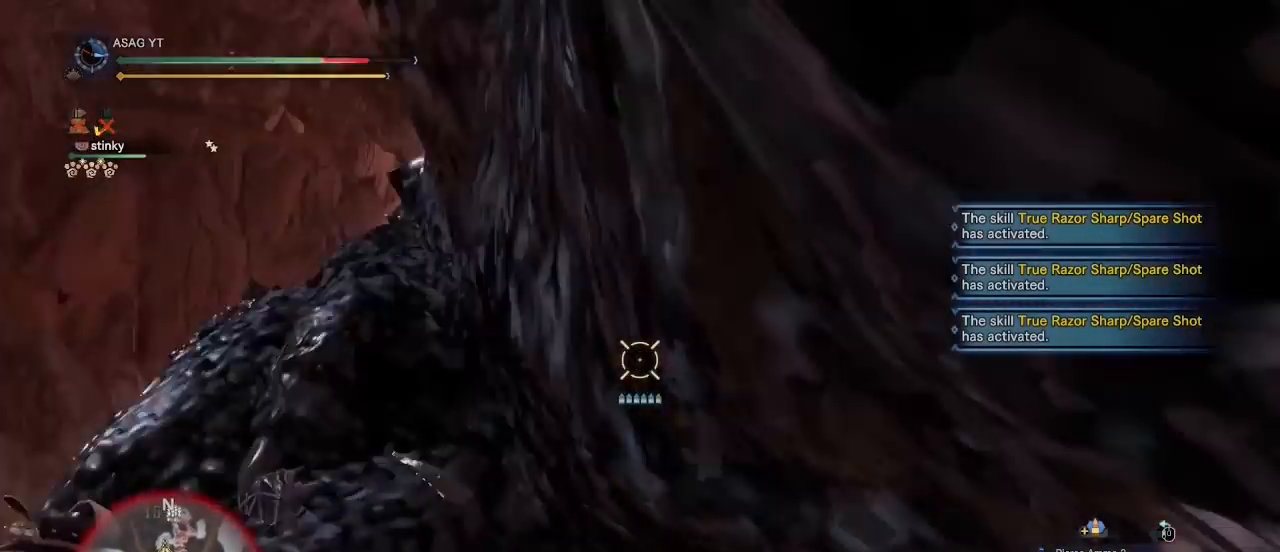
{"keys": [], "mouse": [], "events": [[50, "s", "up"], [100, "a", "up"]]}
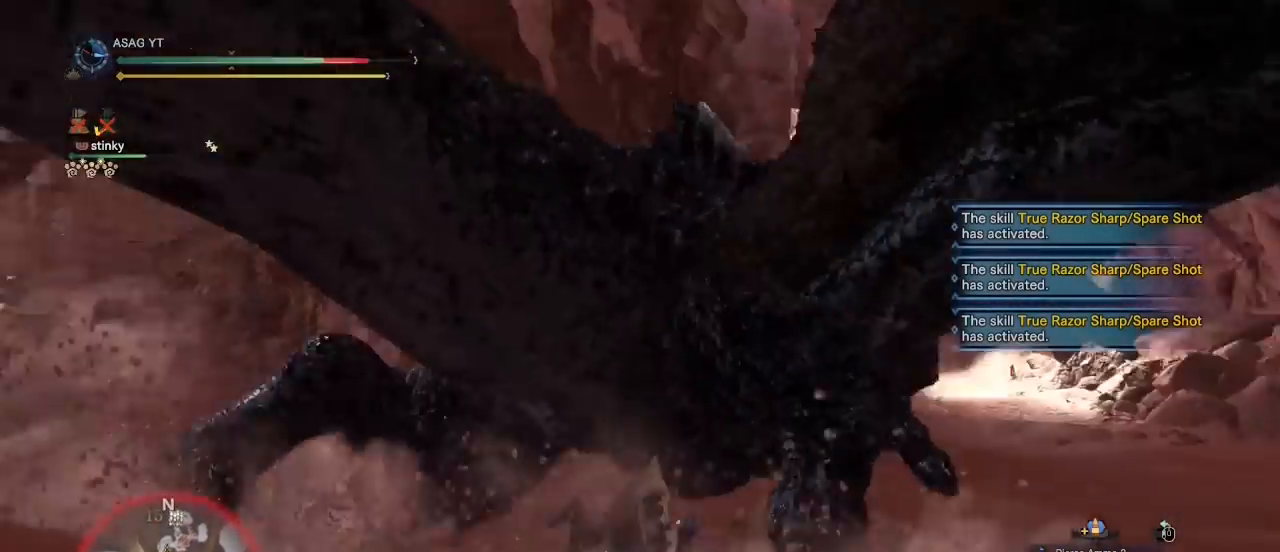
{"keys": [], "mouse": [], "events": []}
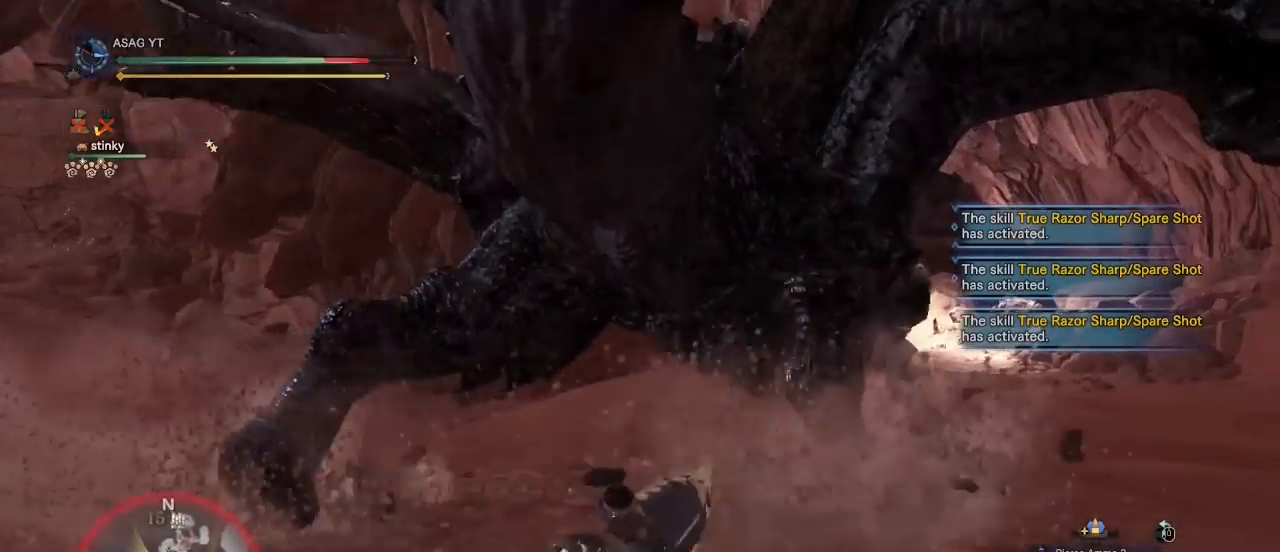
{"keys": [], "mouse": [], "events": []}
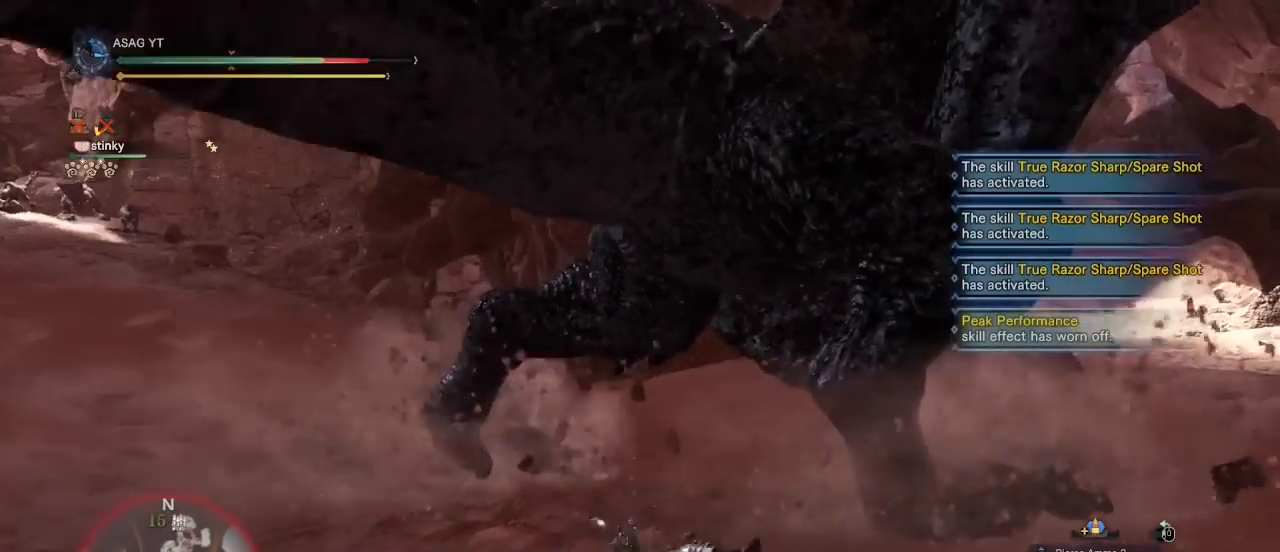
{"keys": [], "mouse": [], "events": []}
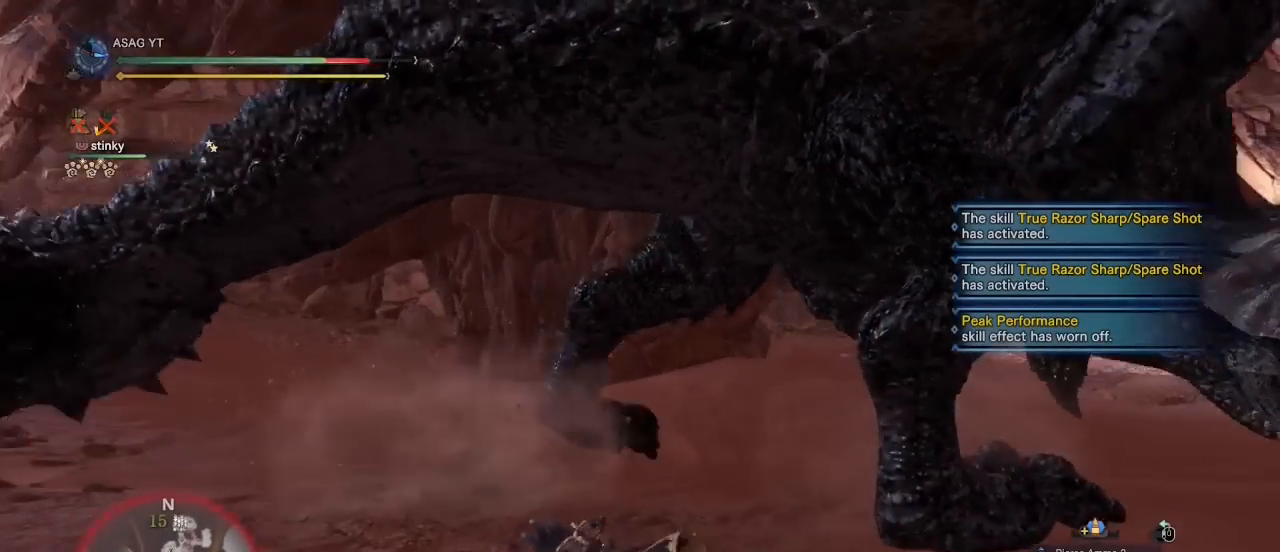
{"keys": [], "mouse": [], "events": []}
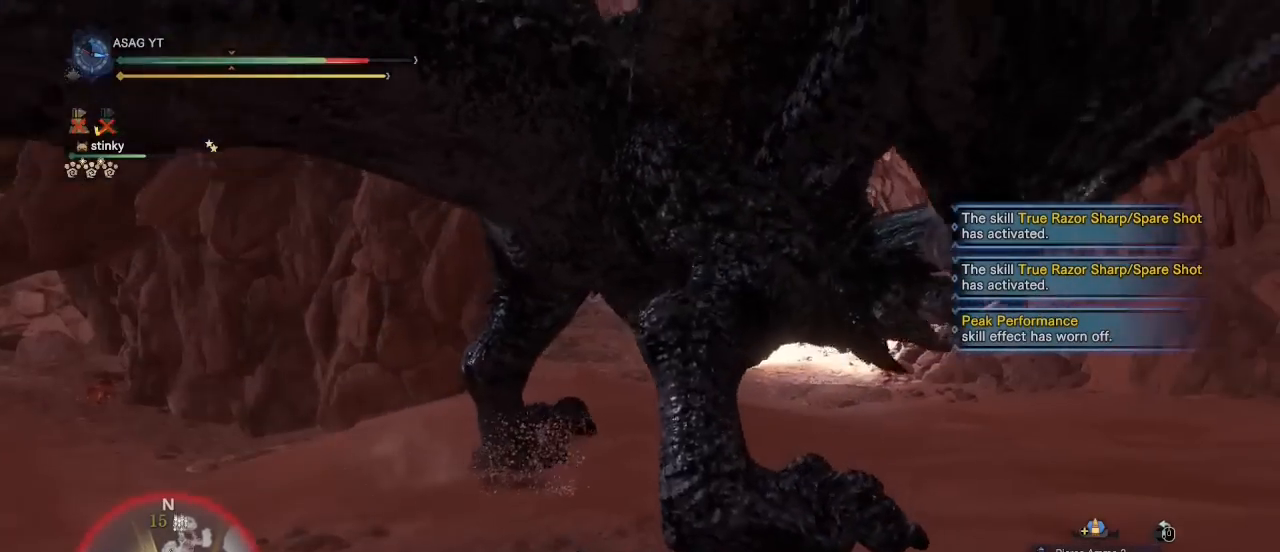
{"keys": ["s"], "mouse": ["right"], "events": [[467, "mouse_right", "down"], [467, "s", "down"]]}
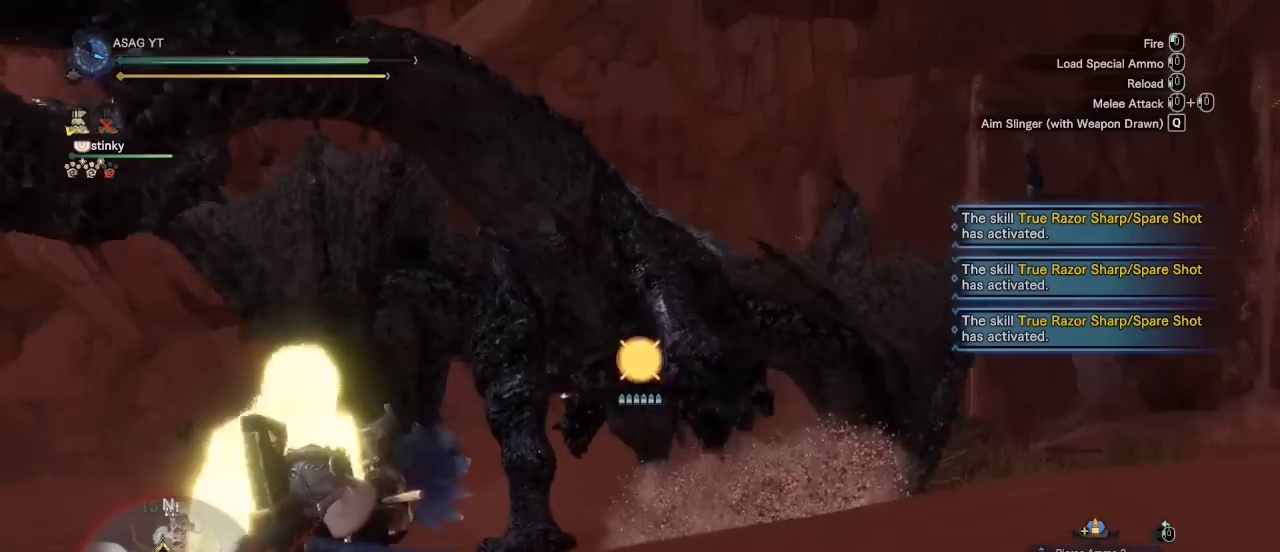
{"keys": ["s"], "mouse": ["left", "right"], "events": [[333, "mouse_left", "down"], [417, "mouse_left", "up"], [483, "mouse_left", "down"]]}
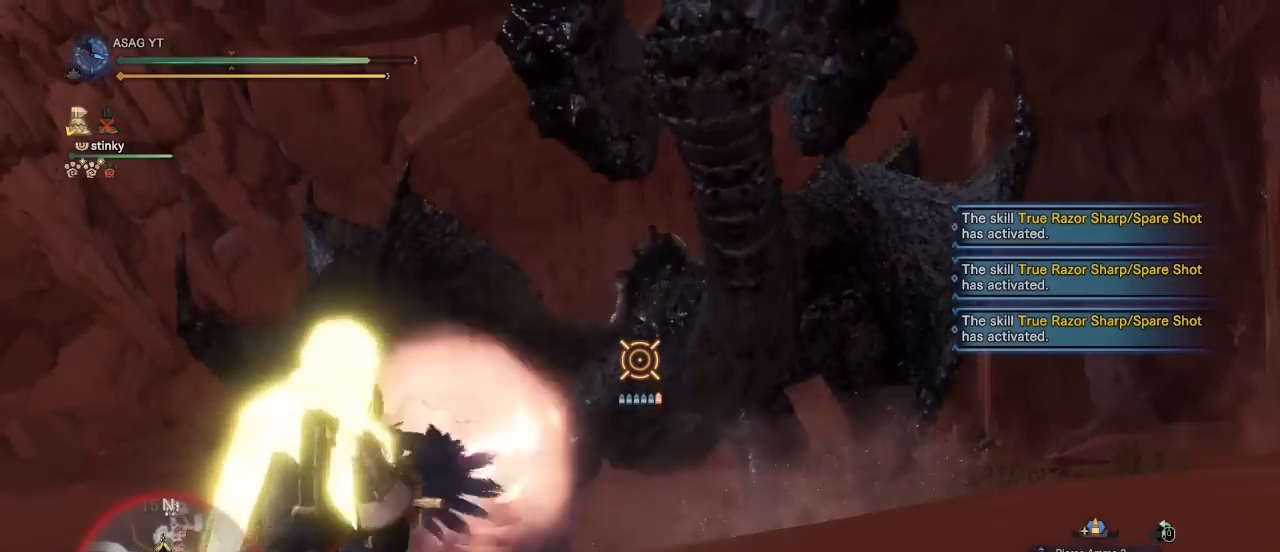
{"keys": ["d"], "mouse": ["right"], "events": [[117, "d", "down"], [117, "mouse_left", "up"], [167, "mouse_left", "down"], [300, "mouse_left", "up"], [350, "mouse_left", "down"], [350, "s", "up"], [450, "mouse_left", "up"]]}
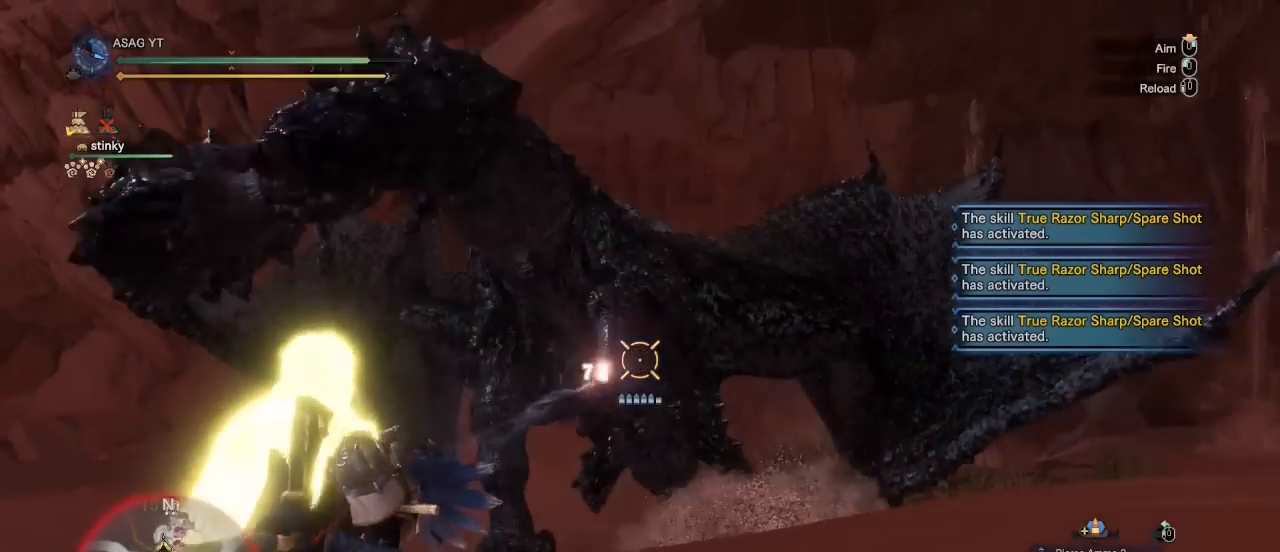
{"keys": ["d", "s"], "mouse": ["right"], "events": [[33, "mouse_left", "down"], [83, "s", "down"], [133, "mouse_left", "up"], [217, "mouse_left", "down"], [317, "mouse_left", "up"], [350, "mouse_left", "down"], [467, "mouse_left", "up"]]}
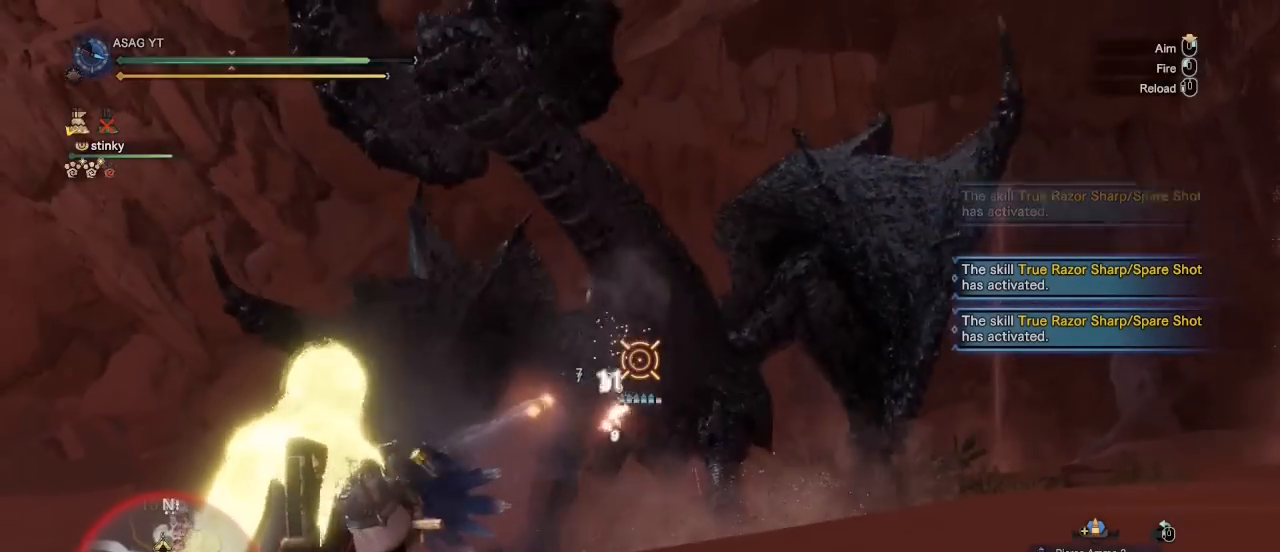
{"keys": ["d", "w"], "mouse": ["right"], "events": [[50, "mouse_left", "down"], [150, "mouse_left", "up"], [200, "mouse_left", "down"], [233, "s", "up"], [283, "mouse_left", "up"], [383, "mouse_left", "down"], [433, "w", "down"], [467, "mouse_left", "up"]]}
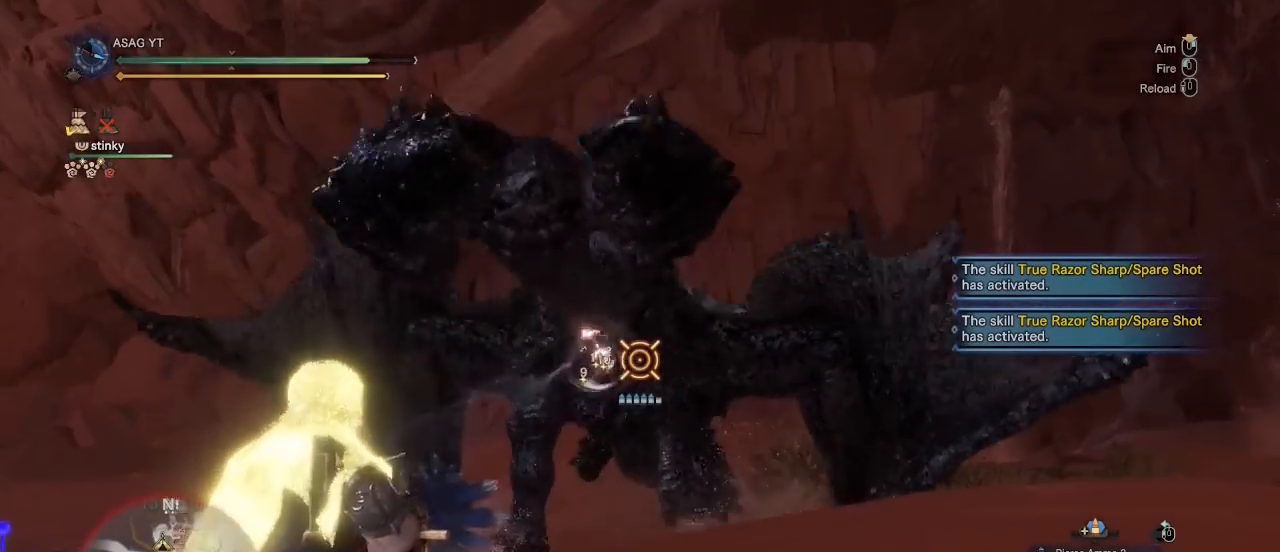
{"keys": ["d", "w"], "mouse": ["left", "right"], "events": [[67, "mouse_left", "down"], [117, "mouse_left", "up"], [167, "mouse_left", "down"], [200, "w", "up"], [250, "mouse_left", "up"], [333, "mouse_left", "down"], [450, "mouse_left", "up"], [450, "w", "down"], [500, "mouse_left", "down"]]}
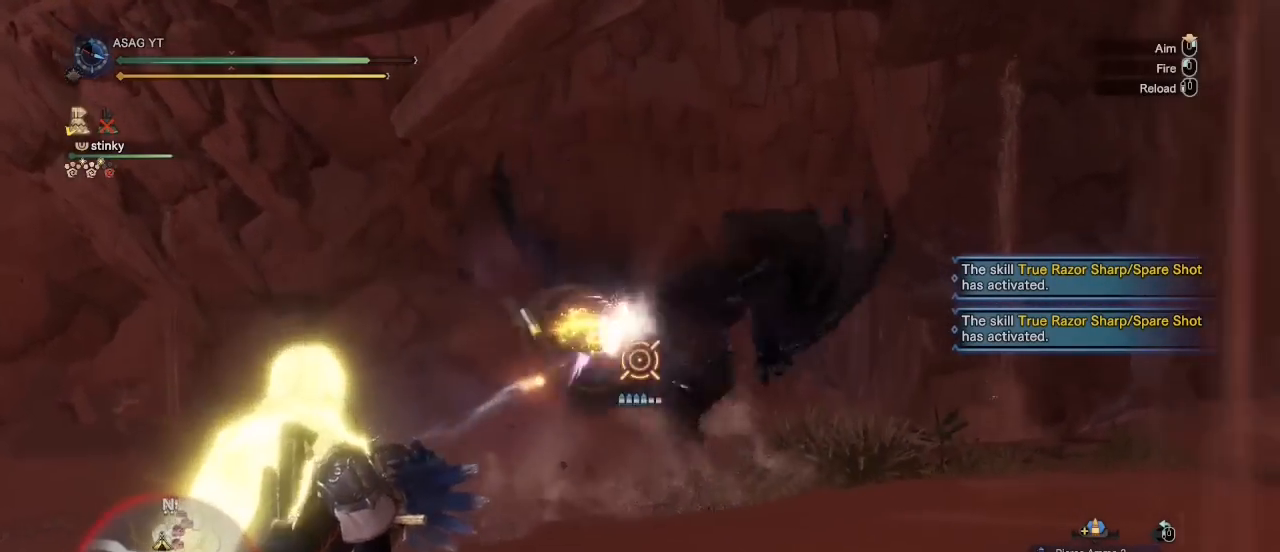
{"keys": ["w"], "mouse": ["left", "right"], "events": [[83, "mouse_left", "up"], [183, "mouse_left", "down"], [267, "mouse_left", "up"], [367, "d", "up"], [367, "mouse_left", "down"], [467, "mouse_left", "up"], [500, "mouse_left", "down"]]}
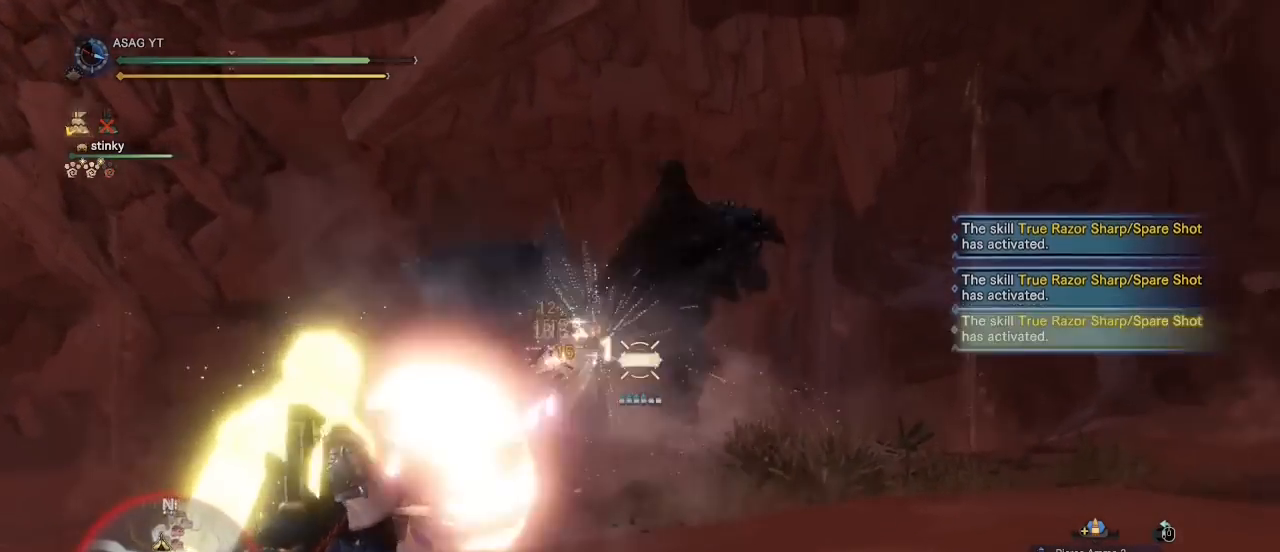
{"keys": ["a"], "mouse": ["right"], "events": [[50, "d", "down"], [50, "mouse_left", "up"], [50, "shift", "down"], [150, "a", "down"], [150, "d", "up"], [150, "w", "up"], [467, "shift", "up"]]}
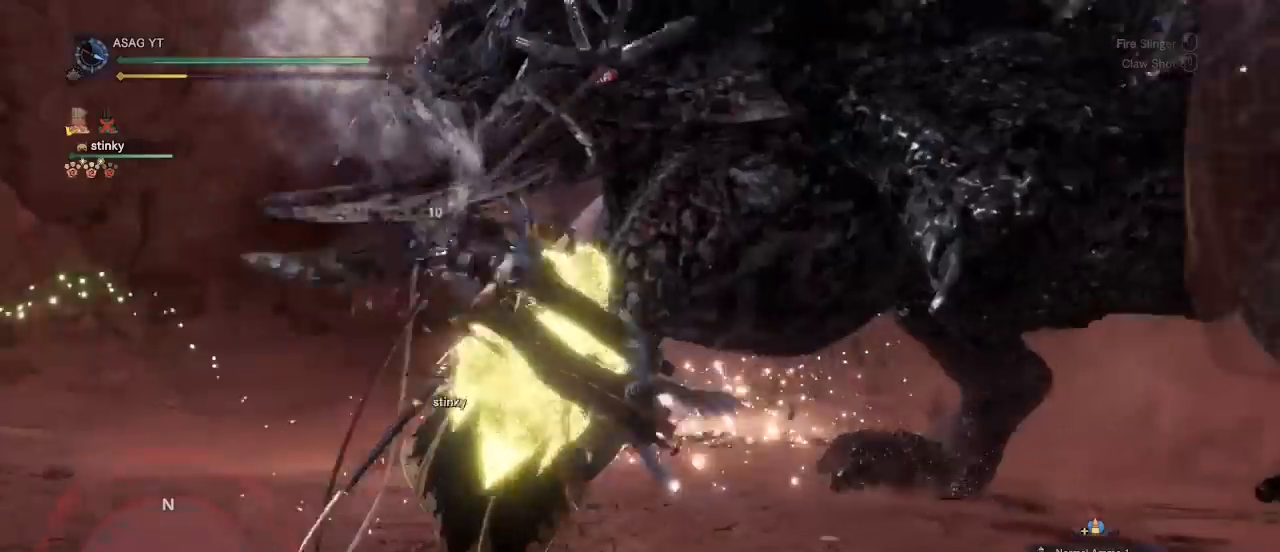
{"keys": [], "mouse": [], "events": [[200, "a", "up"], [283, "mouse_right", "up"]]}
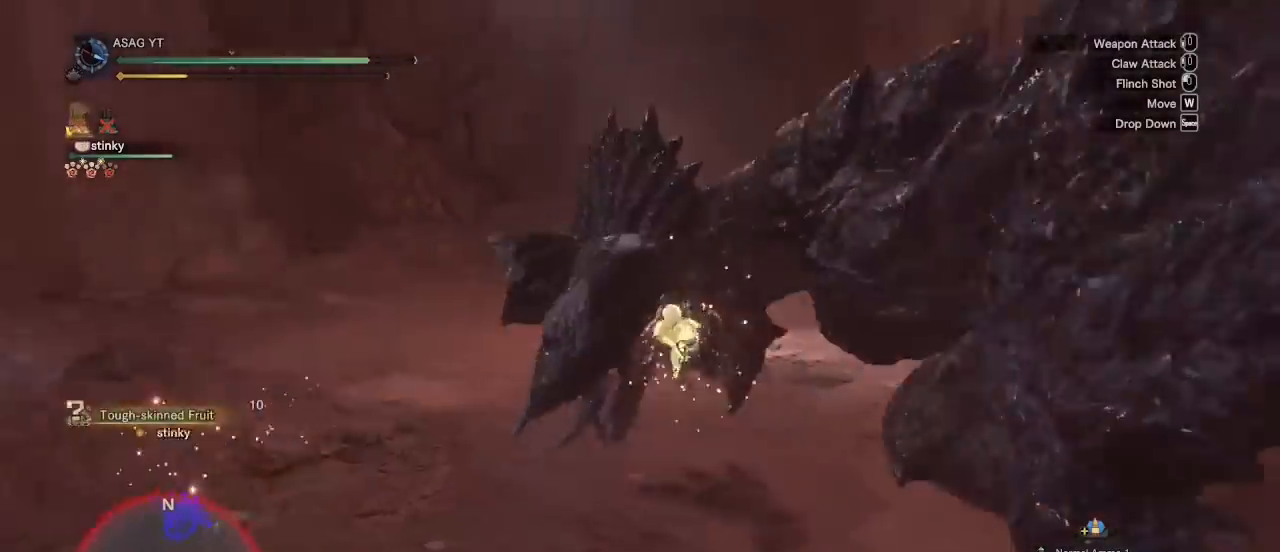
{"keys": [], "mouse": ["left"], "events": [[83, "mouse_left", "down"], [150, "mouse_left", "up"], [217, "mouse_left", "down"], [283, "mouse_left", "up"], [350, "mouse_left", "down"]]}
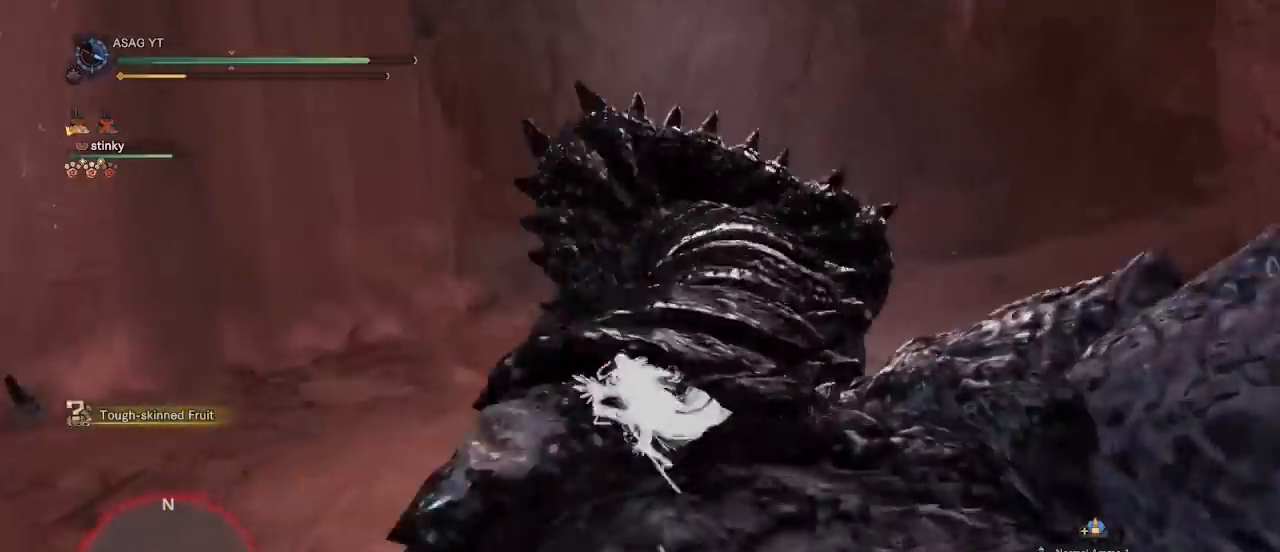
{"keys": [], "mouse": [], "events": [[267, "mouse_left", "up"], [300, "mouse_left", "down"], [417, "mouse_left", "up"]]}
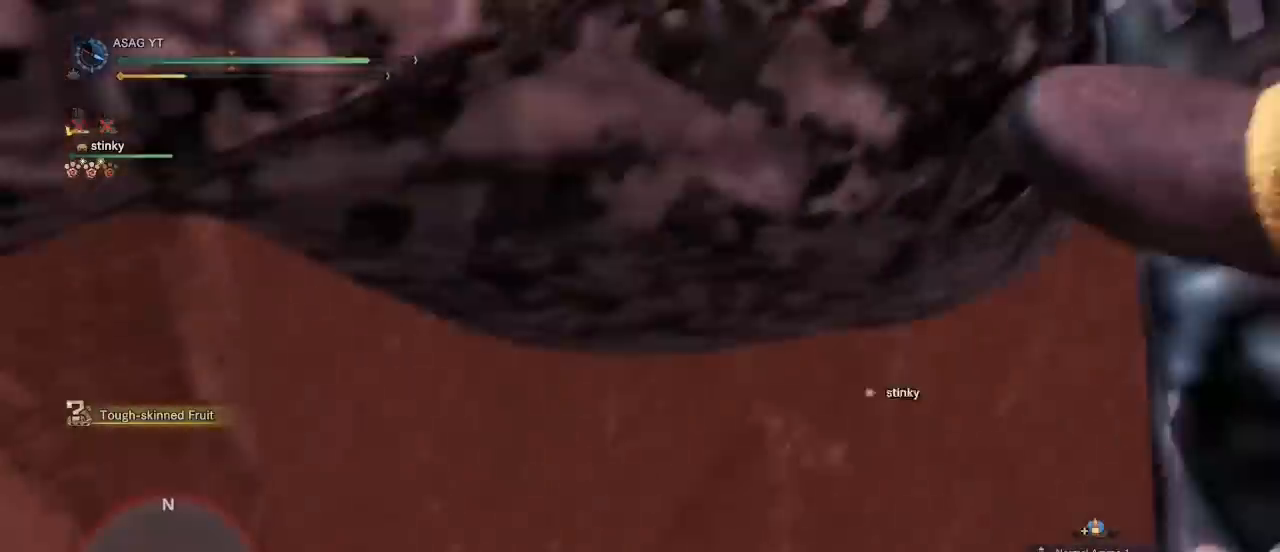
{"keys": [], "mouse": [], "events": []}